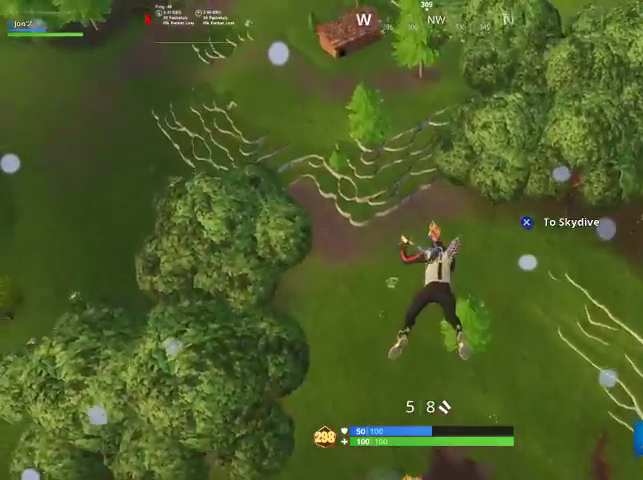
Gameplay with a controller (PlayStation layout); each line is a JSON object with the inputs held at the frame after it. "events" lists button and stick changes between this image and that frame as [ms after this image, input, new state], when the widget could be followed in between.
{"buttons": [], "left_stick": "up", "right_stick": "center", "events": [[133, "right_stick", "up"], [233, "right_stick", "center"]]}
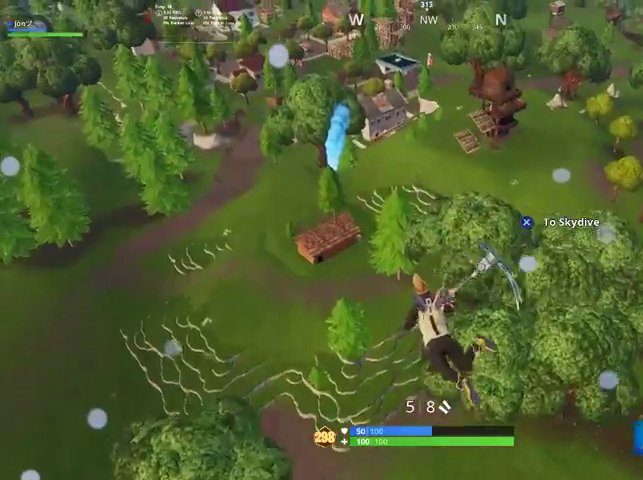
{"buttons": [], "left_stick": "up", "right_stick": "center", "events": [[200, "right_stick", "up-right"], [333, "right_stick", "center"]]}
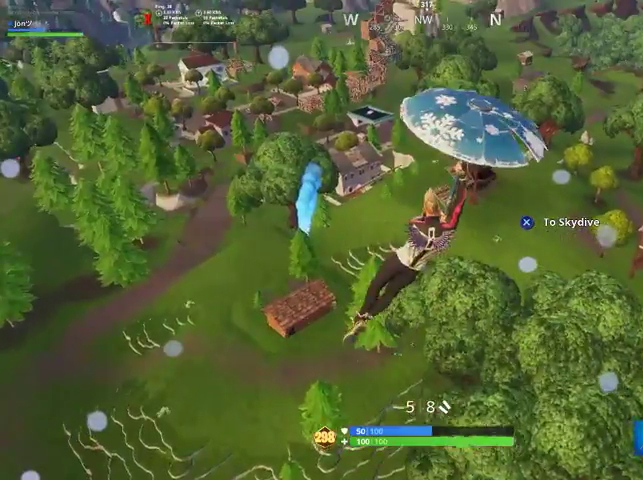
{"buttons": [], "left_stick": "up", "right_stick": "up-right", "events": [[433, "right_stick", "up-right"]]}
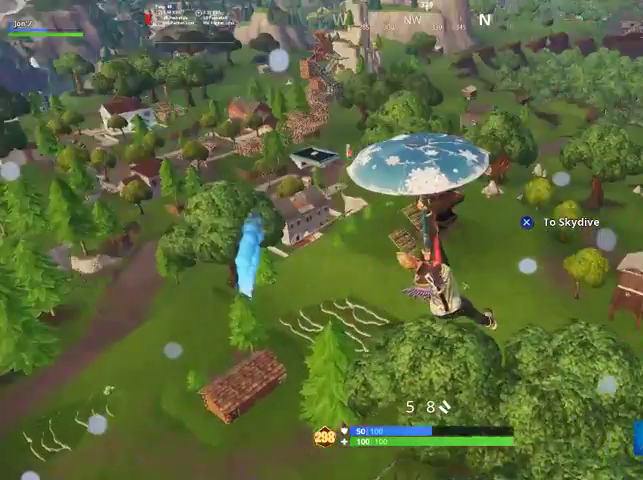
{"buttons": [], "left_stick": "up", "right_stick": "down", "events": [[167, "right_stick", "center"], [367, "right_stick", "down"]]}
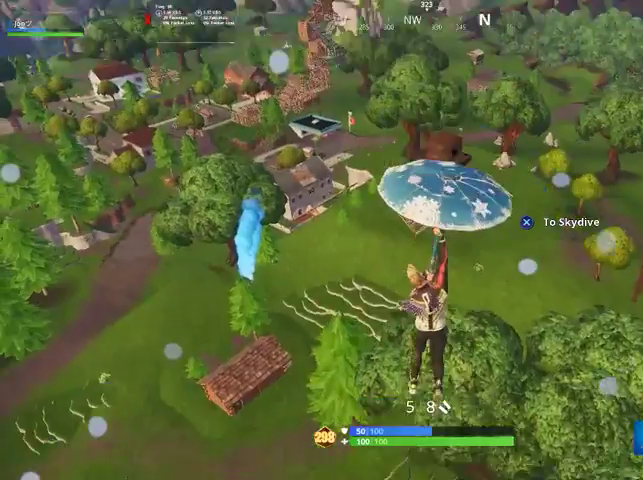
{"buttons": [], "left_stick": "up", "right_stick": "center", "events": [[367, "right_stick", "center"]]}
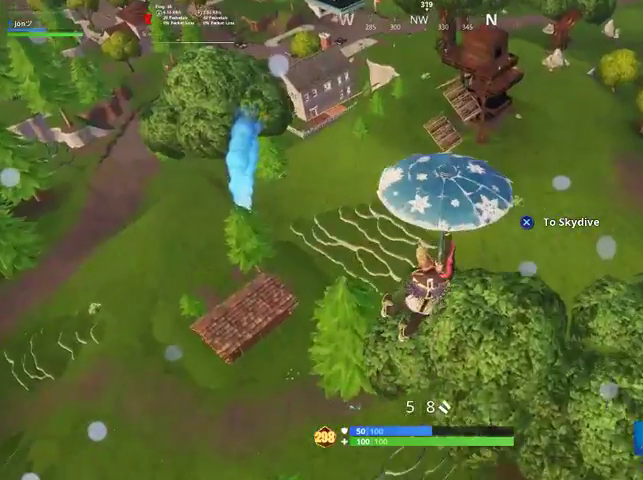
{"buttons": [], "left_stick": "up", "right_stick": "center", "events": []}
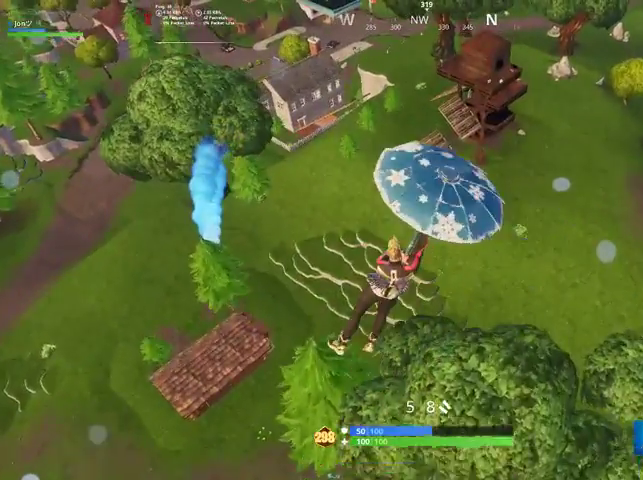
{"buttons": [], "left_stick": "up-right", "right_stick": "center", "events": [[33, "left_stick", "up-right"]]}
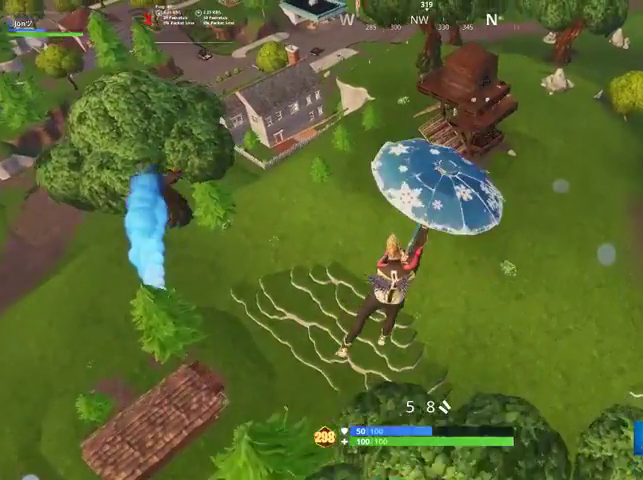
{"buttons": [], "left_stick": "up-right", "right_stick": "center", "events": []}
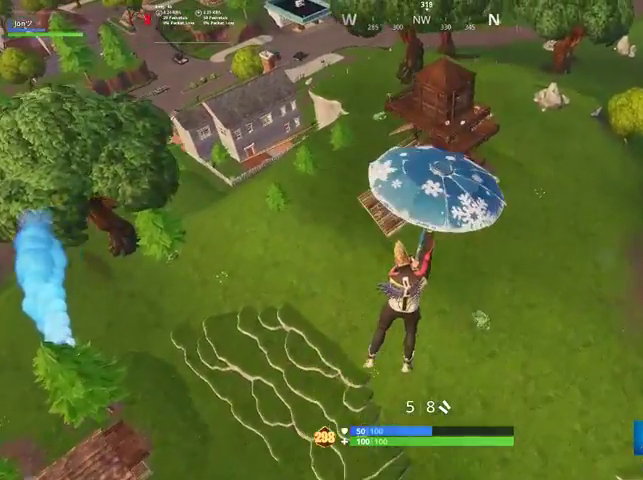
{"buttons": [], "left_stick": "up-right", "right_stick": "center", "events": [[200, "right_stick", "left"], [467, "right_stick", "center"]]}
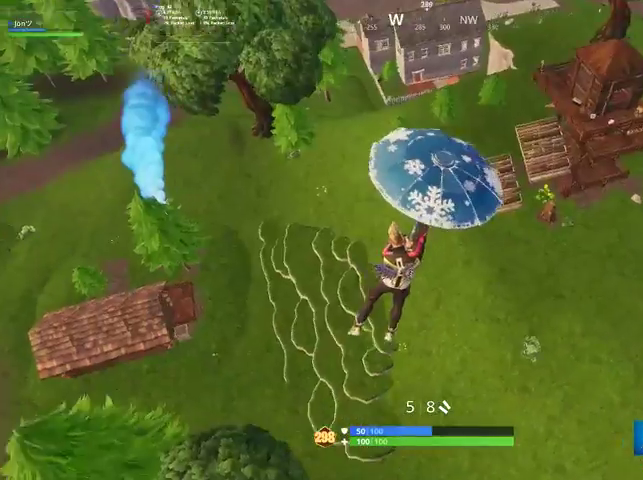
{"buttons": [], "left_stick": "up-right", "right_stick": "left", "events": [[167, "right_stick", "left"]]}
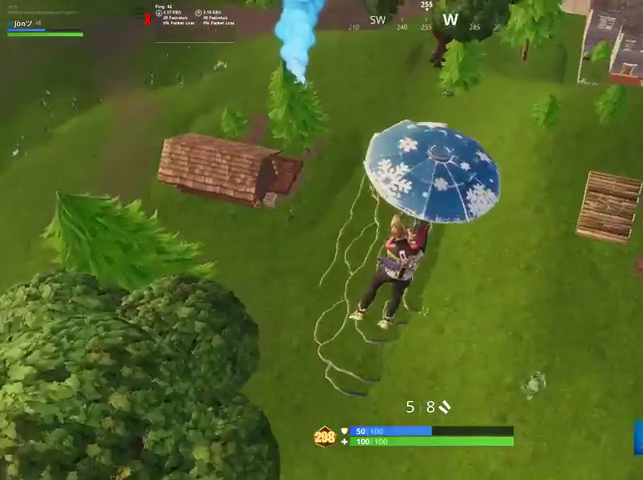
{"buttons": [], "left_stick": "up-right", "right_stick": "left", "events": []}
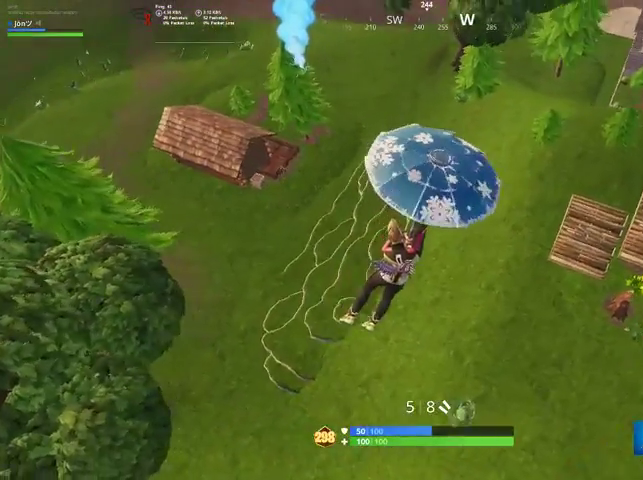
{"buttons": [], "left_stick": "up-right", "right_stick": "center", "events": [[133, "right_stick", "center"]]}
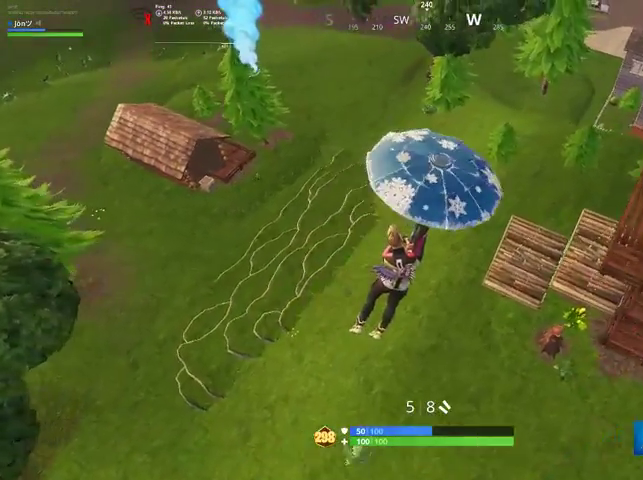
{"buttons": [], "left_stick": "up-right", "right_stick": "center", "events": []}
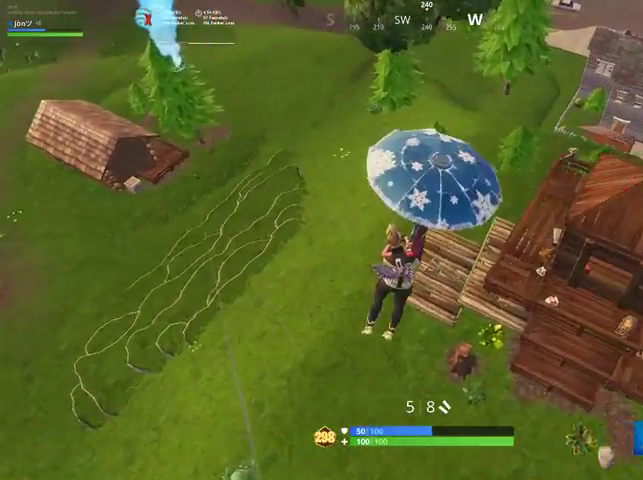
{"buttons": [], "left_stick": "up-right", "right_stick": "center", "events": [[300, "CROSS", "down"], [333, "CROSS", "up"]]}
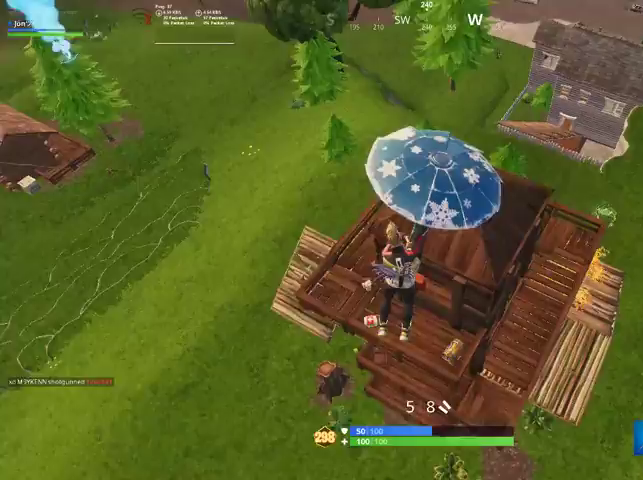
{"buttons": [], "left_stick": "right", "right_stick": "left", "events": [[400, "left_stick", "right"], [433, "right_stick", "left"]]}
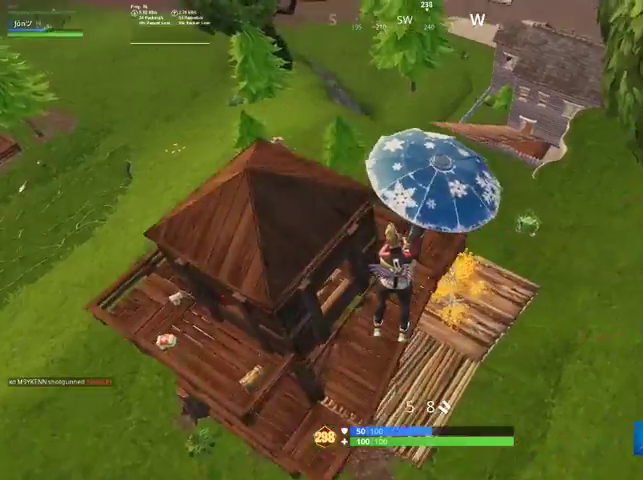
{"buttons": [], "left_stick": "up-left", "right_stick": "up-left", "events": [[100, "right_stick", "up-left"], [200, "left_stick", "down"], [300, "left_stick", "down-left"], [400, "left_stick", "left"], [500, "left_stick", "up-left"]]}
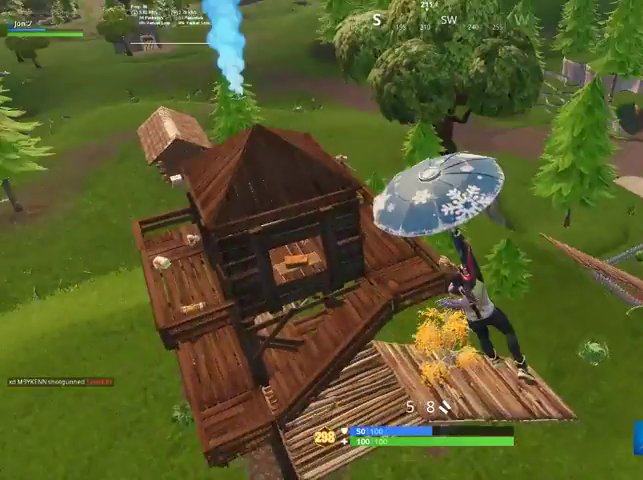
{"buttons": [], "left_stick": "up-left", "right_stick": "center", "events": [[500, "right_stick", "center"]]}
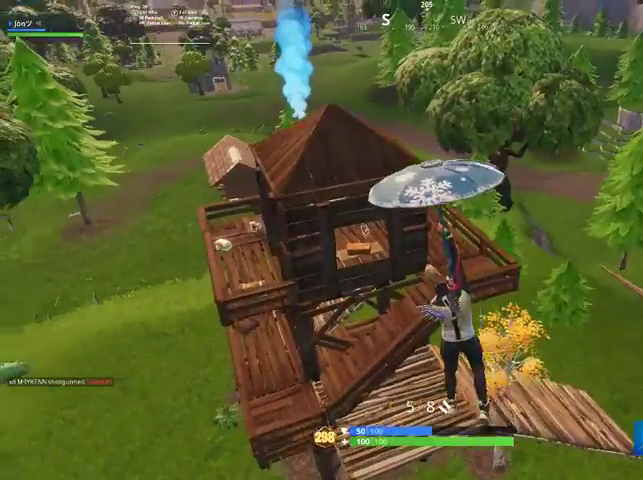
{"buttons": [], "left_stick": "up-right", "right_stick": "center", "events": [[400, "left_stick", "up-right"]]}
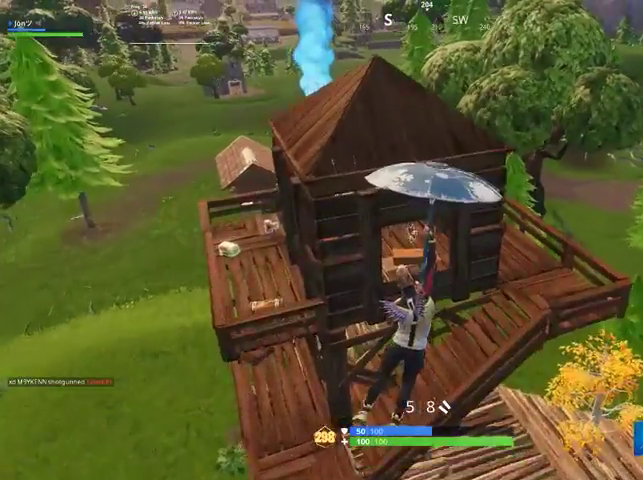
{"buttons": [], "left_stick": "center", "right_stick": "left", "events": [[200, "right_stick", "left"], [400, "left_stick", "center"]]}
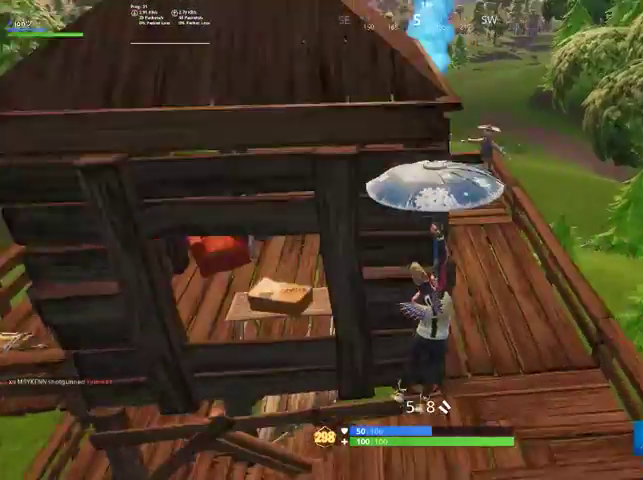
{"buttons": [], "left_stick": "center", "right_stick": "center", "events": [[300, "right_stick", "center"]]}
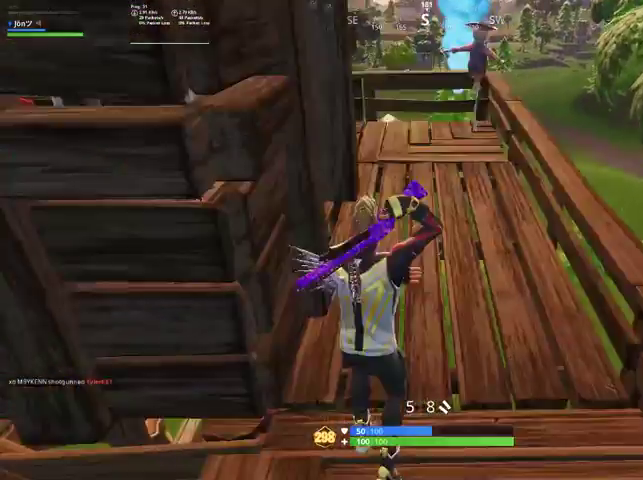
{"buttons": [], "left_stick": "up-right", "right_stick": "center", "events": [[67, "left_stick", "up-right"], [133, "CIRCLE", "down"], [133, "L2", "down"], [433, "CIRCLE", "up"], [433, "L2", "up"]]}
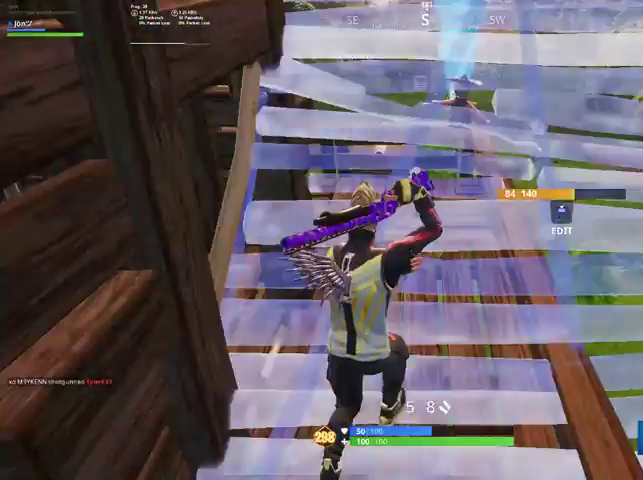
{"buttons": ["R1"], "left_stick": "up-right", "right_stick": "down", "events": [[500, "R1", "down"], [500, "right_stick", "down"]]}
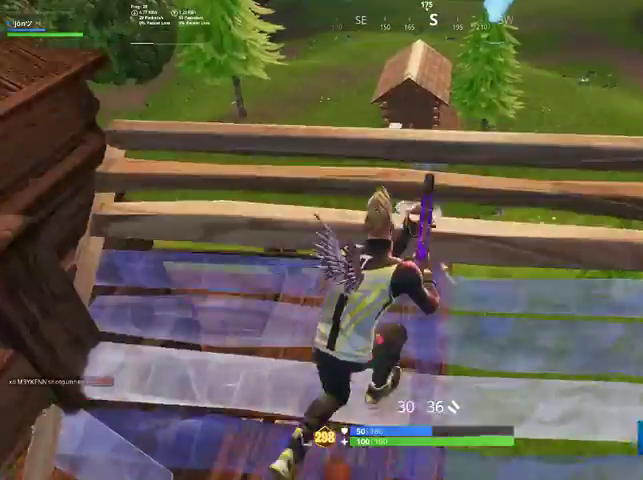
{"buttons": [], "left_stick": "up-right", "right_stick": "center", "events": [[67, "R1", "up"], [100, "L1", "down"], [100, "right_stick", "center"], [133, "L1", "up"], [200, "L1", "down"], [200, "left_stick", "down-right"], [267, "L1", "up"], [400, "left_stick", "up-right"]]}
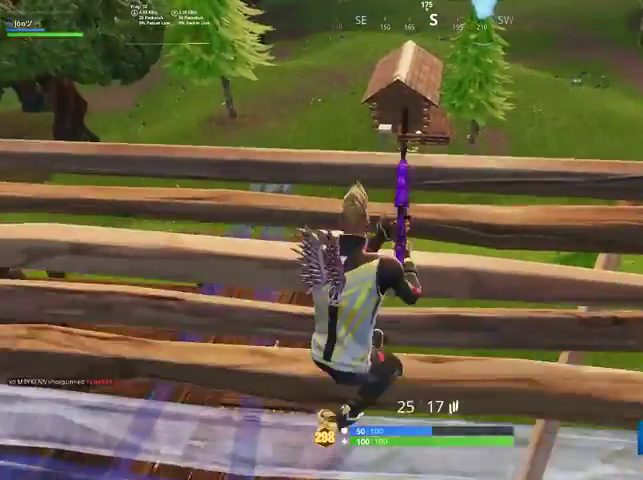
{"buttons": [], "left_stick": "left", "right_stick": "up-right", "events": [[100, "right_stick", "up-right"], [133, "left_stick", "left"], [200, "right_stick", "center"], [433, "right_stick", "up-right"]]}
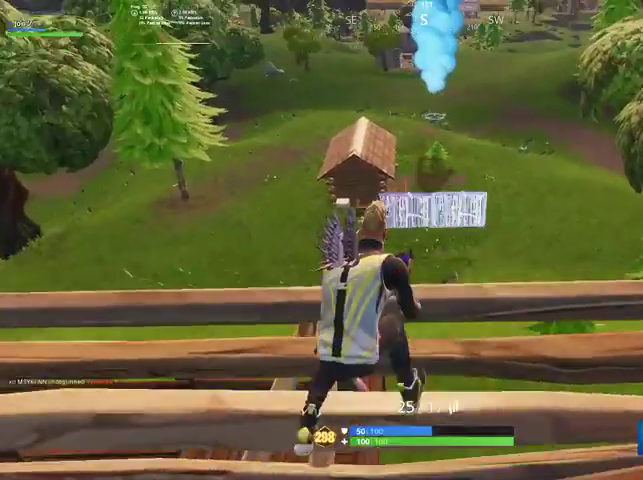
{"buttons": ["L2"], "left_stick": "left", "right_stick": "up", "events": [[333, "right_stick", "center"], [467, "L2", "down"], [467, "right_stick", "up"]]}
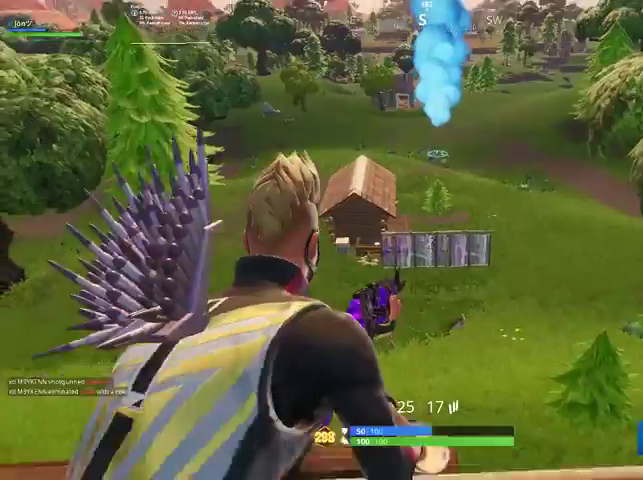
{"buttons": ["L2"], "left_stick": "left", "right_stick": "up", "events": []}
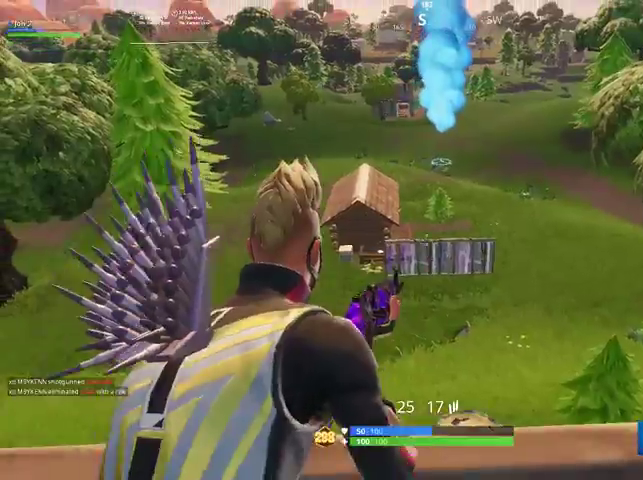
{"buttons": ["L2"], "left_stick": "left", "right_stick": "up", "events": []}
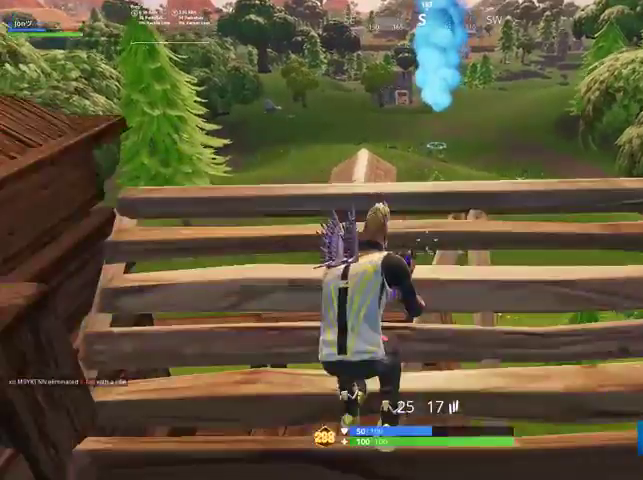
{"buttons": ["R2"], "left_stick": "up-right", "right_stick": "center", "events": [[133, "left_stick", "center"], [133, "right_stick", "center"], [200, "L2", "up"], [233, "left_stick", "right"], [300, "right_stick", "right"], [333, "R2", "down"], [333, "left_stick", "up-right"], [500, "right_stick", "center"]]}
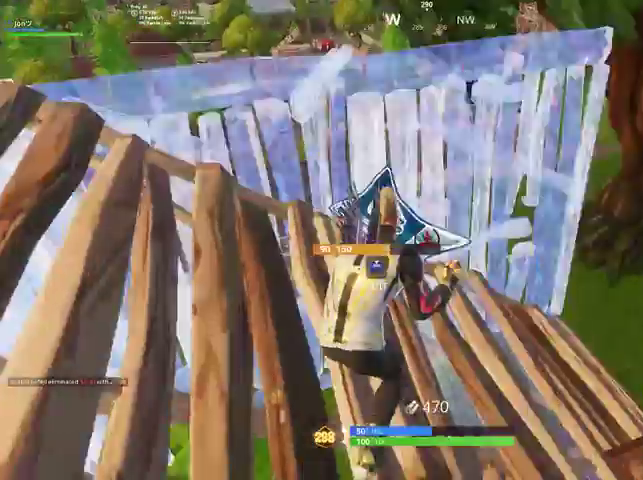
{"buttons": [], "left_stick": "up-right", "right_stick": "center", "events": [[100, "right_stick", "right"], [233, "right_stick", "center"], [300, "R2", "up"], [300, "left_stick", "center"], [400, "TRIANGLE", "down"], [433, "TRIANGLE", "up"], [500, "left_stick", "up-right"]]}
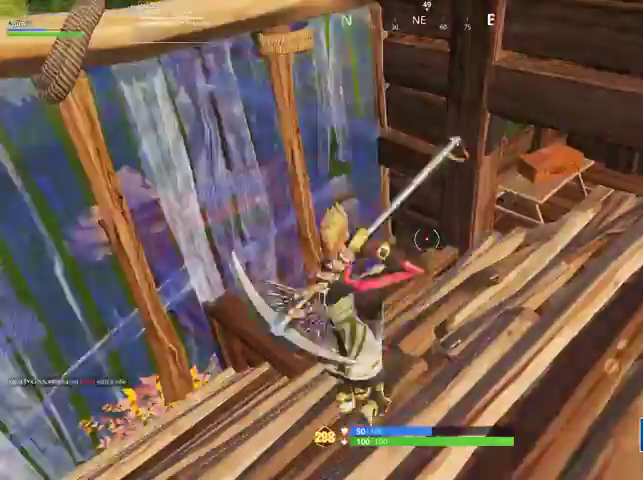
{"buttons": ["R2"], "left_stick": "up-right", "right_stick": "center", "events": [[167, "right_stick", "up"], [333, "right_stick", "center"], [467, "R2", "down"]]}